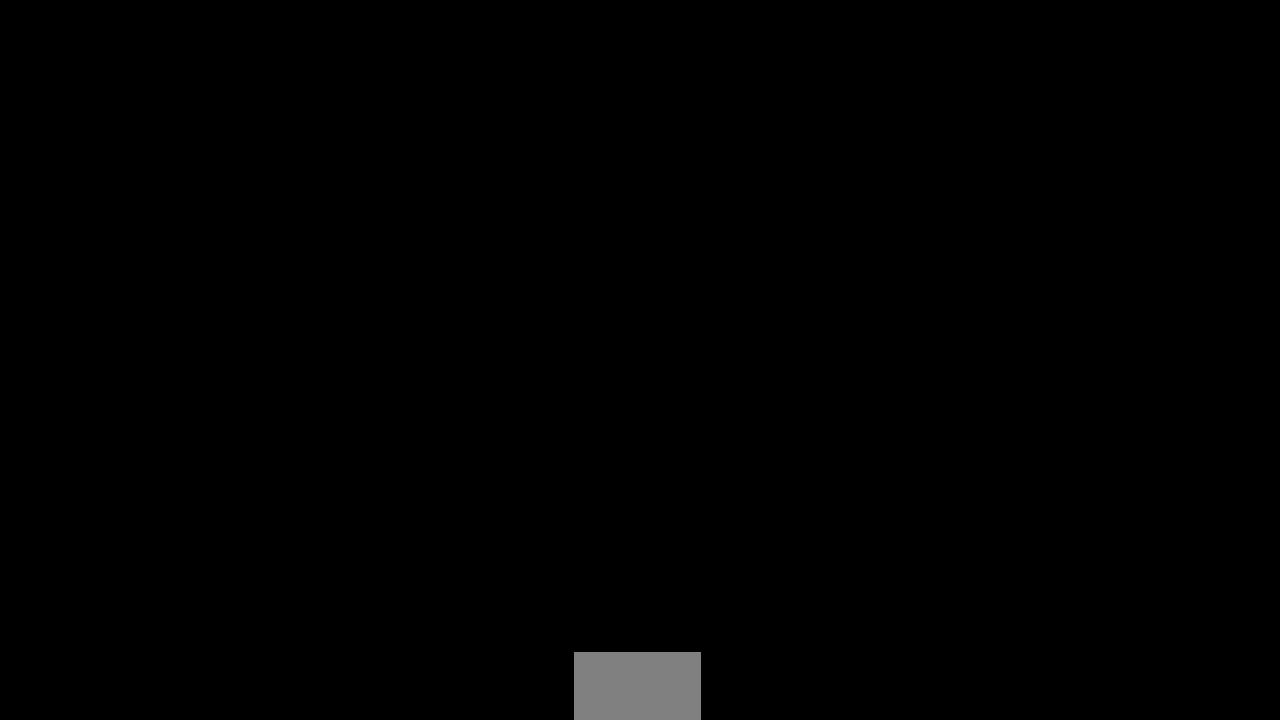
Gameplay with a controller (PlayStation layout); each line is a JSON object with the inputs held at the frame after it (dt_ms = milliseconds from this image to that frame). "events" lists button and stick changes between this image and that frame as [ms after this image, input, new state], when the widget could be followed in between. Not read: L3 R3.
{"dt_ms": 480, "buttons": ["DPAD_UP", "DPAD_RIGHT"], "events": [[320, "DPAD_DOWN", "down"], [440, "DPAD_DOWN", "up"], [440, "DPAD_UP", "down"], [480, "DPAD_RIGHT", "down"]]}
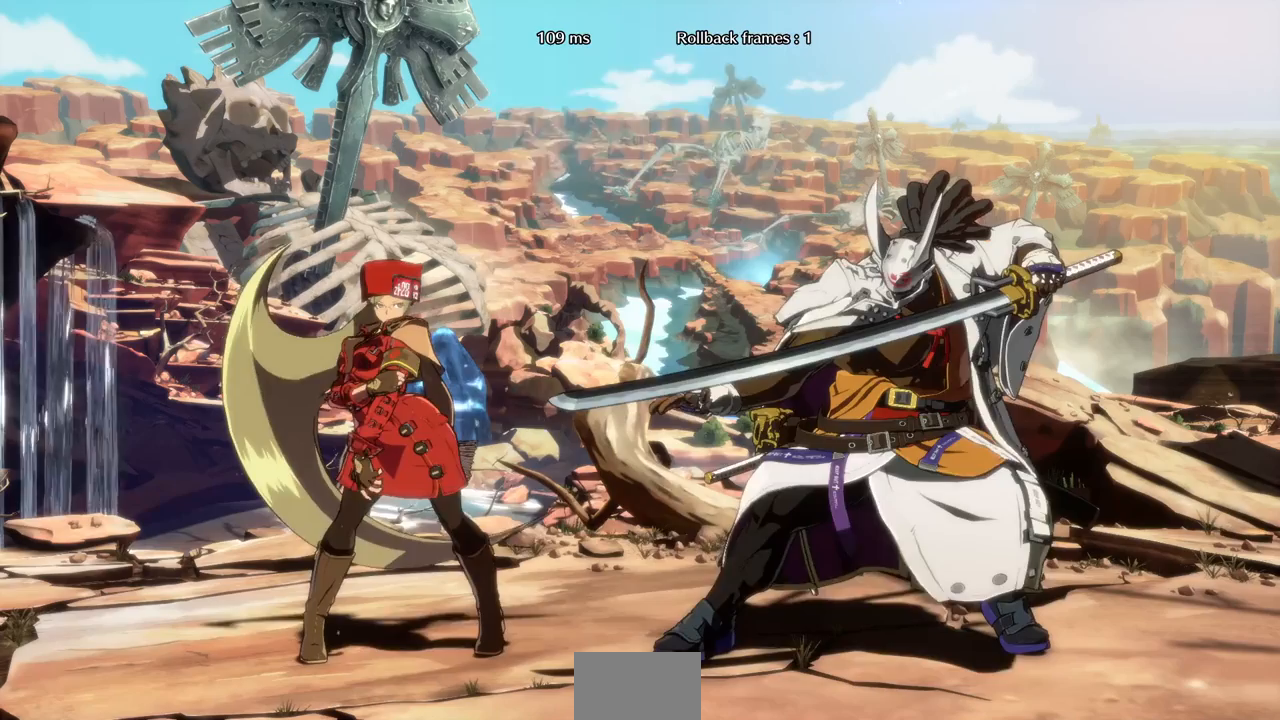
{"dt_ms": 520, "buttons": ["CROSS", "R1", "DPAD_DOWN", "DPAD_LEFT"]}
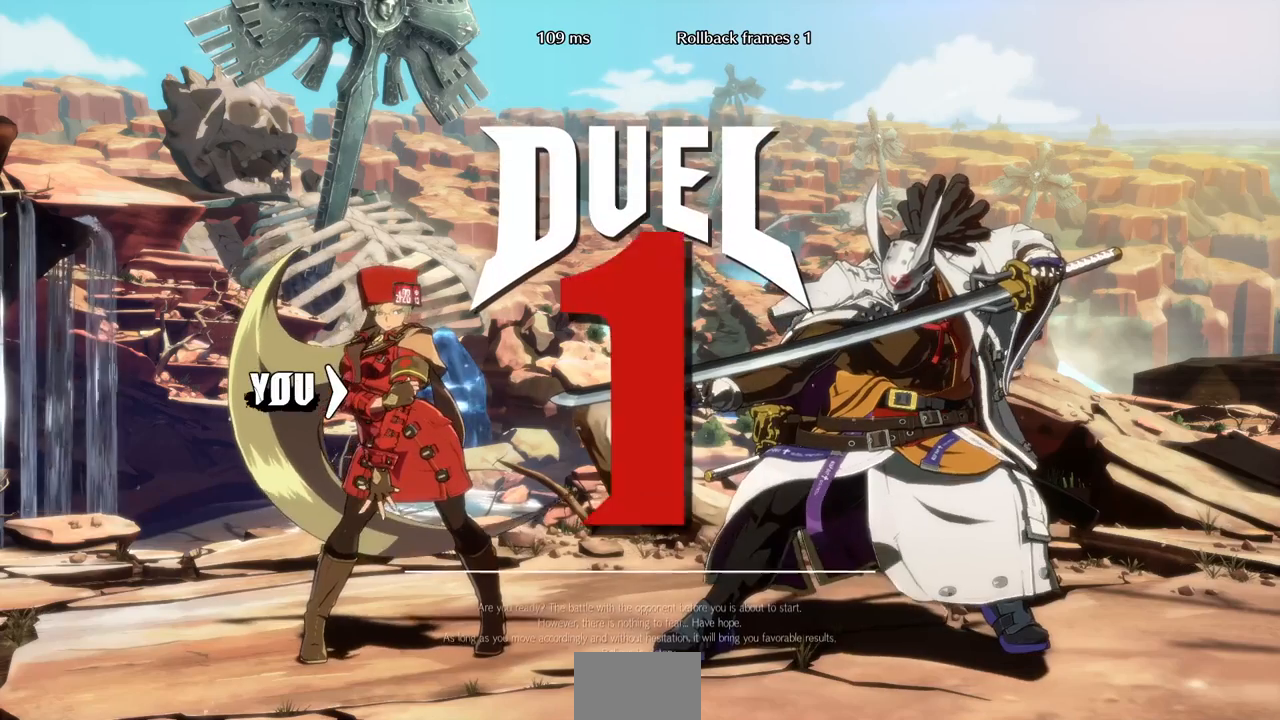
{"dt_ms": 480, "buttons": ["DPAD_DOWN"]}
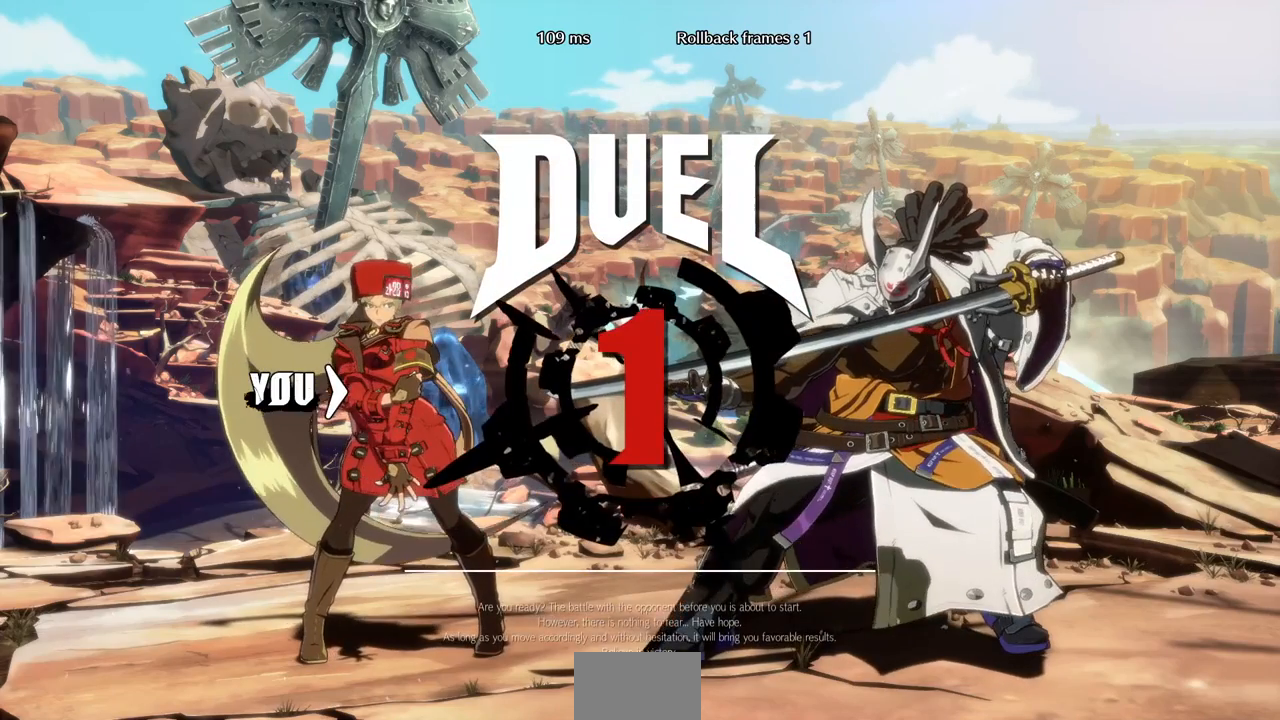
{"dt_ms": 1000, "buttons": ["DPAD_UP", "DPAD_RIGHT"]}
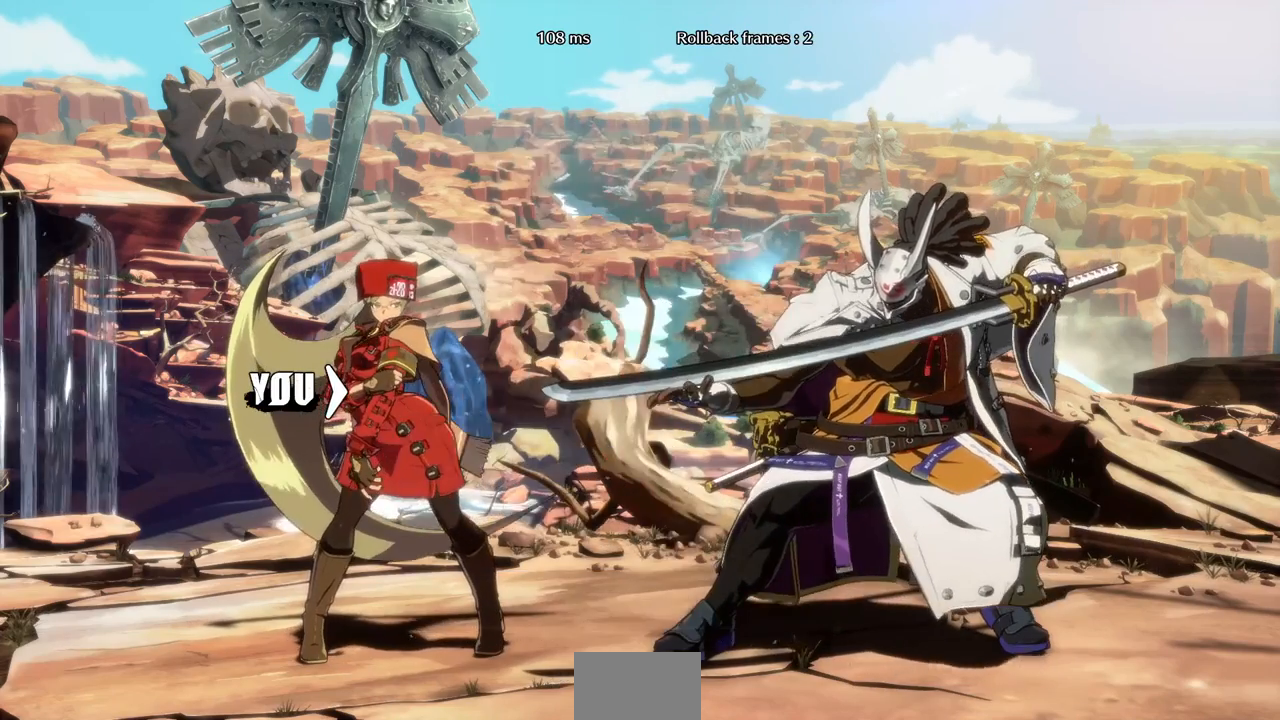
{"dt_ms": 520, "buttons": ["DPAD_UP", "DPAD_RIGHT"], "events": []}
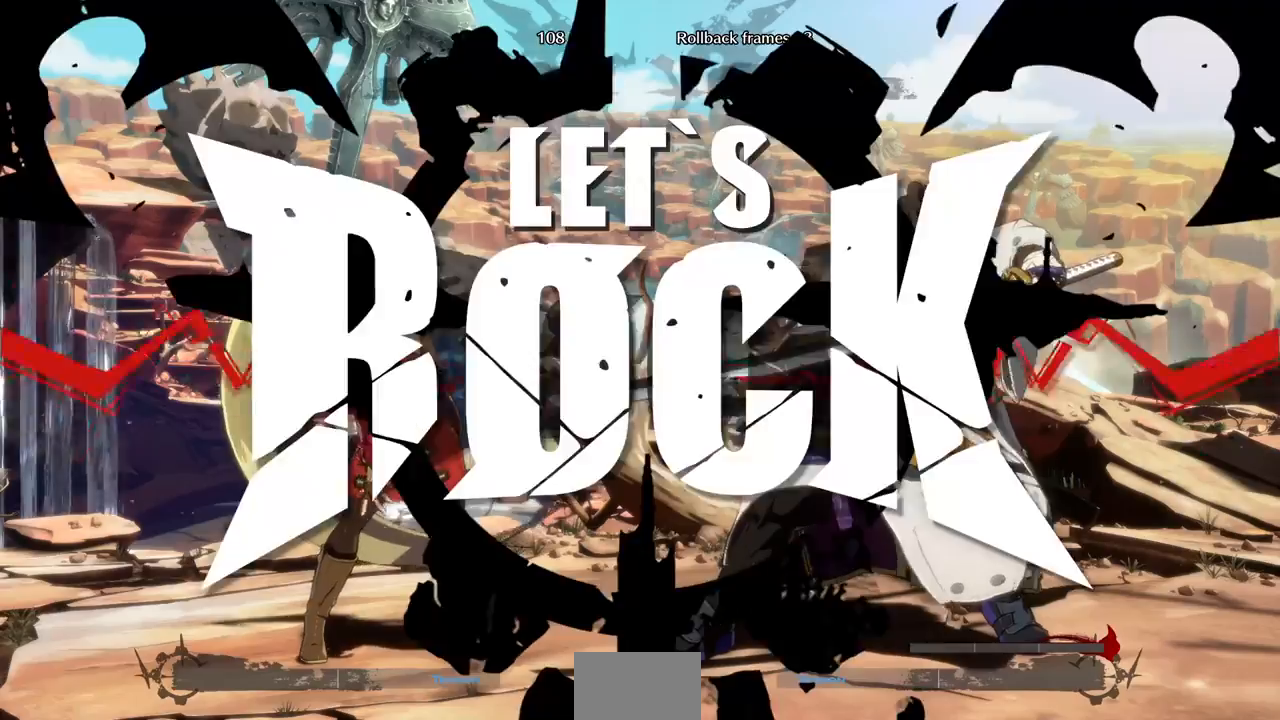
{"dt_ms": 480, "buttons": ["DPAD_UP", "DPAD_RIGHT"], "events": []}
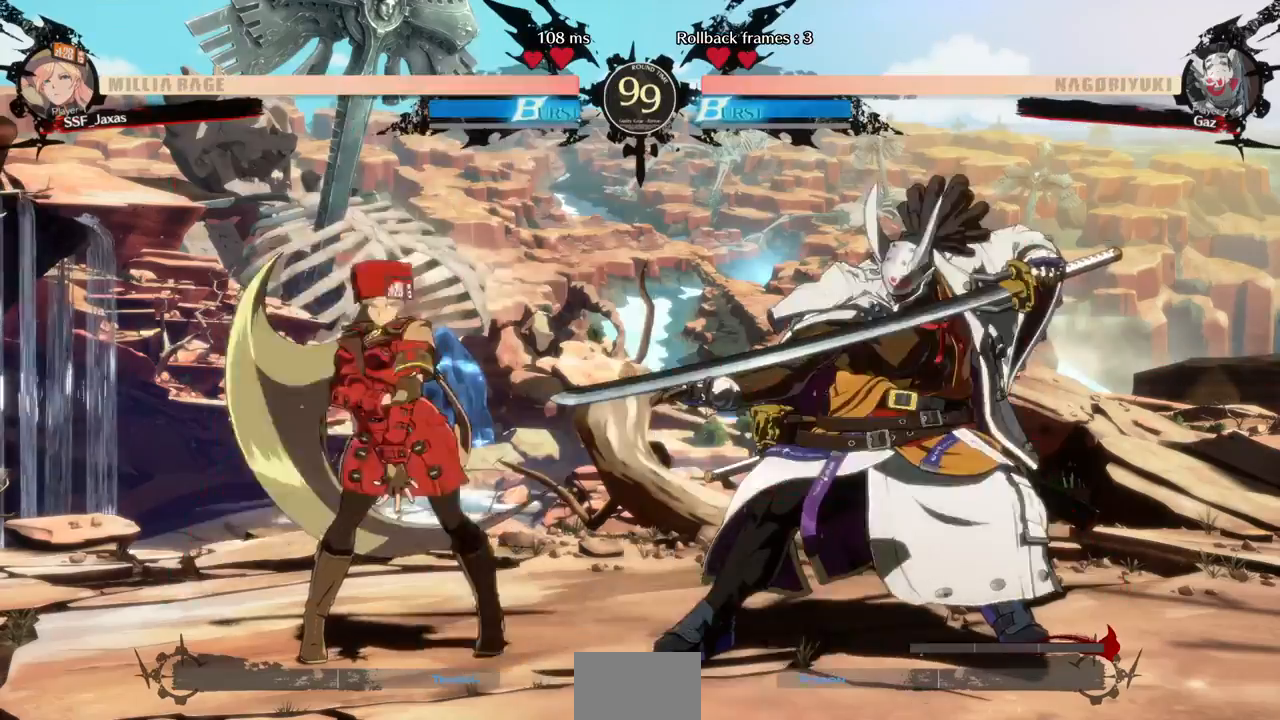
{"dt_ms": 520, "buttons": ["DPAD_LEFT"], "events": [[200, "DPAD_RIGHT", "up"], [280, "DPAD_LEFT", "down"], [280, "DPAD_UP", "up"]]}
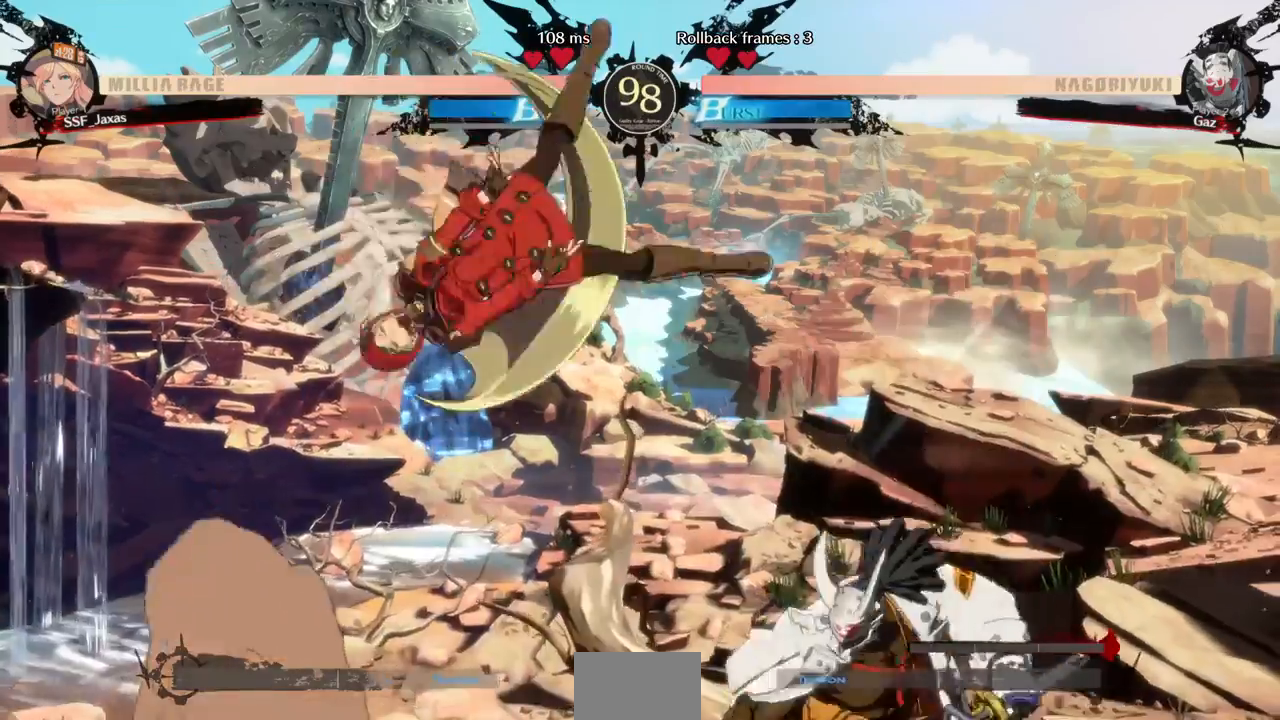
{"dt_ms": 480, "buttons": [], "events": [[80, "DPAD_UP", "down"], [200, "DPAD_UP", "up"], [440, "DPAD_LEFT", "up"]]}
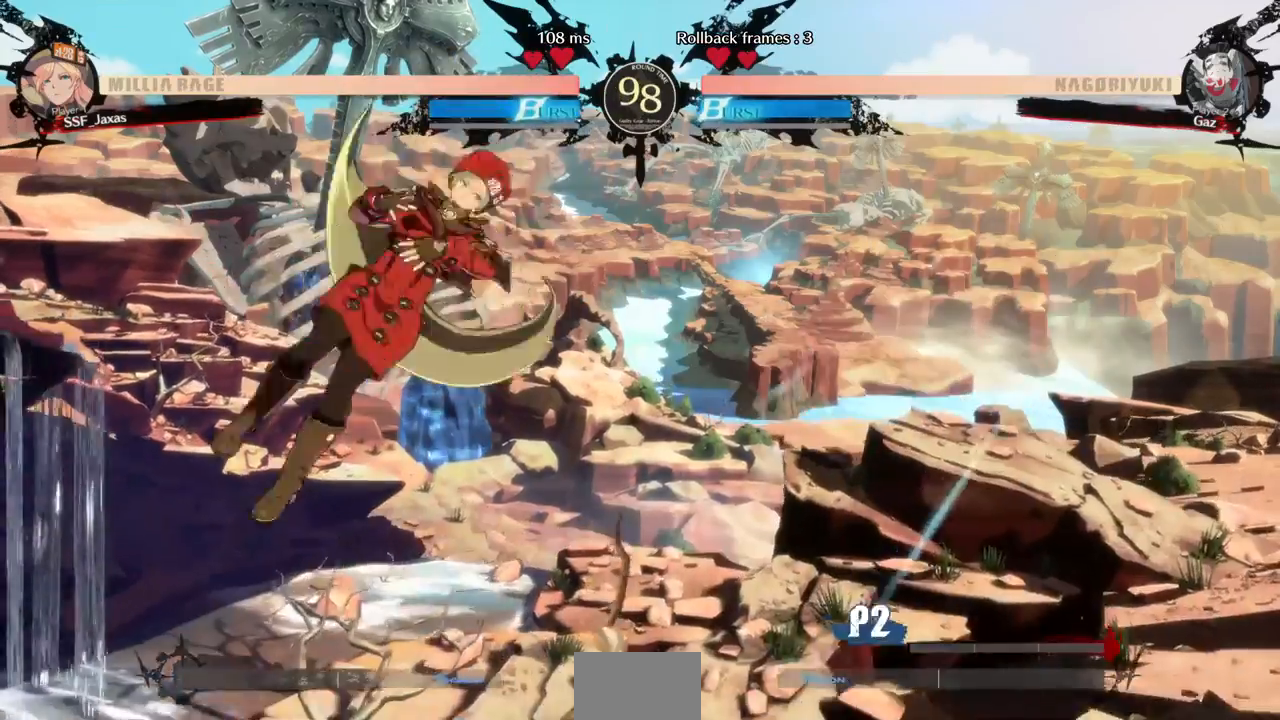
{"dt_ms": 520, "buttons": ["DPAD_LEFT"], "events": [[280, "DPAD_LEFT", "down"]]}
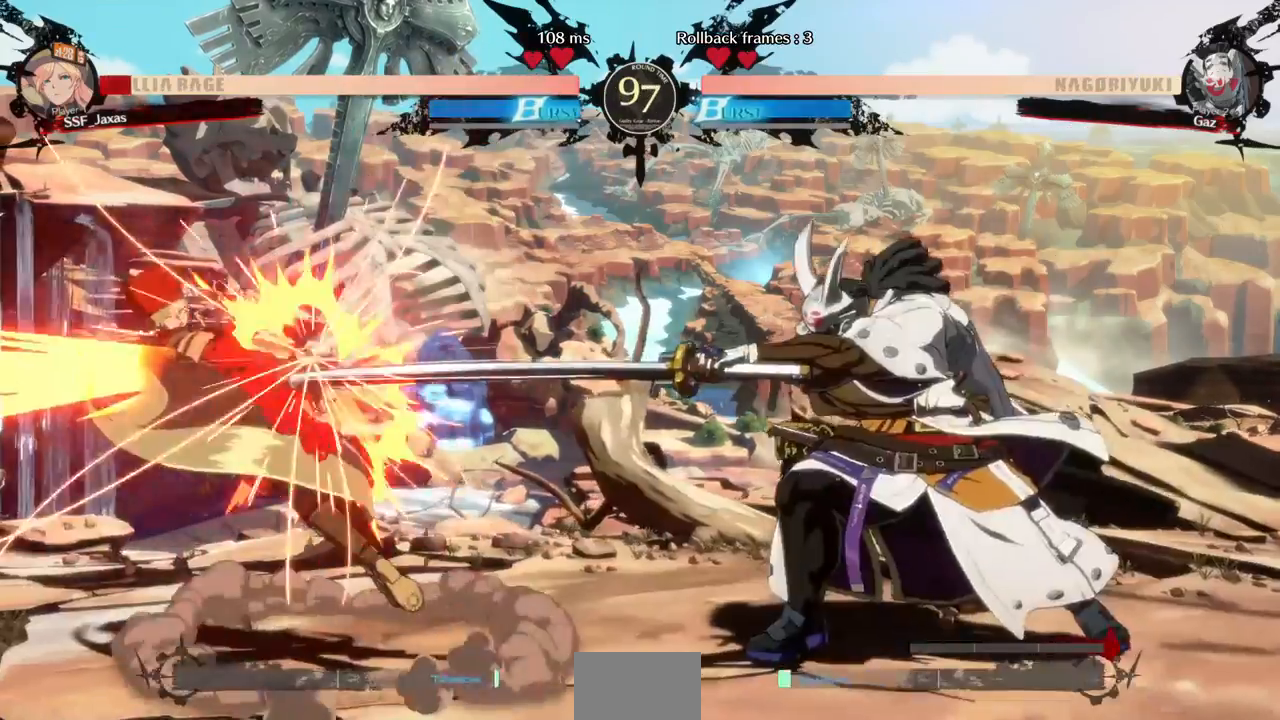
{"dt_ms": 480, "buttons": ["DPAD_LEFT"], "events": [[120, "DPAD_LEFT", "up"], [120, "DPAD_RIGHT", "down"], [200, "DPAD_RIGHT", "up"], [280, "DPAD_RIGHT", "down"], [320, "DPAD_DOWN", "down"], [320, "DPAD_LEFT", "down"], [320, "DPAD_RIGHT", "up"], [360, "SQUARE", "down"], [360, "TRIANGLE", "down"], [440, "DPAD_DOWN", "up"], [440, "SQUARE", "up"], [440, "TRIANGLE", "up"]]}
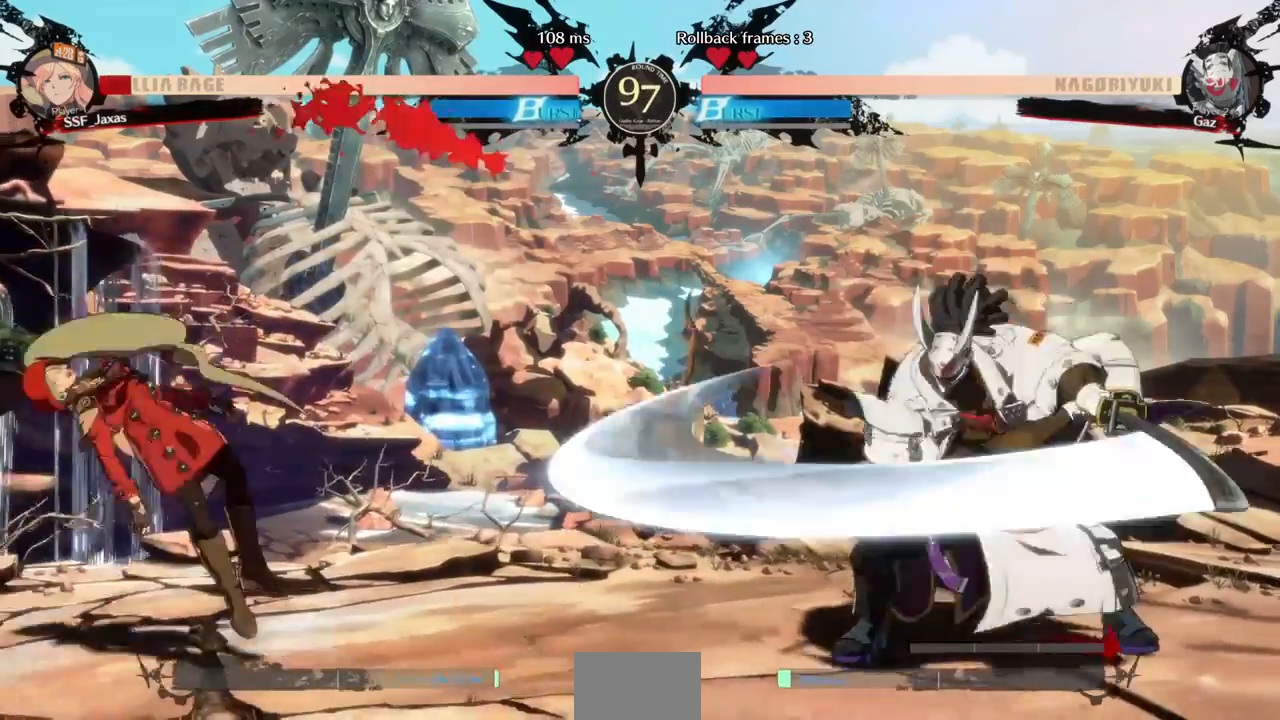
{"dt_ms": 520, "buttons": [], "events": [[360, "DPAD_LEFT", "up"], [440, "DPAD_RIGHT", "down"], [480, "DPAD_RIGHT", "up"]]}
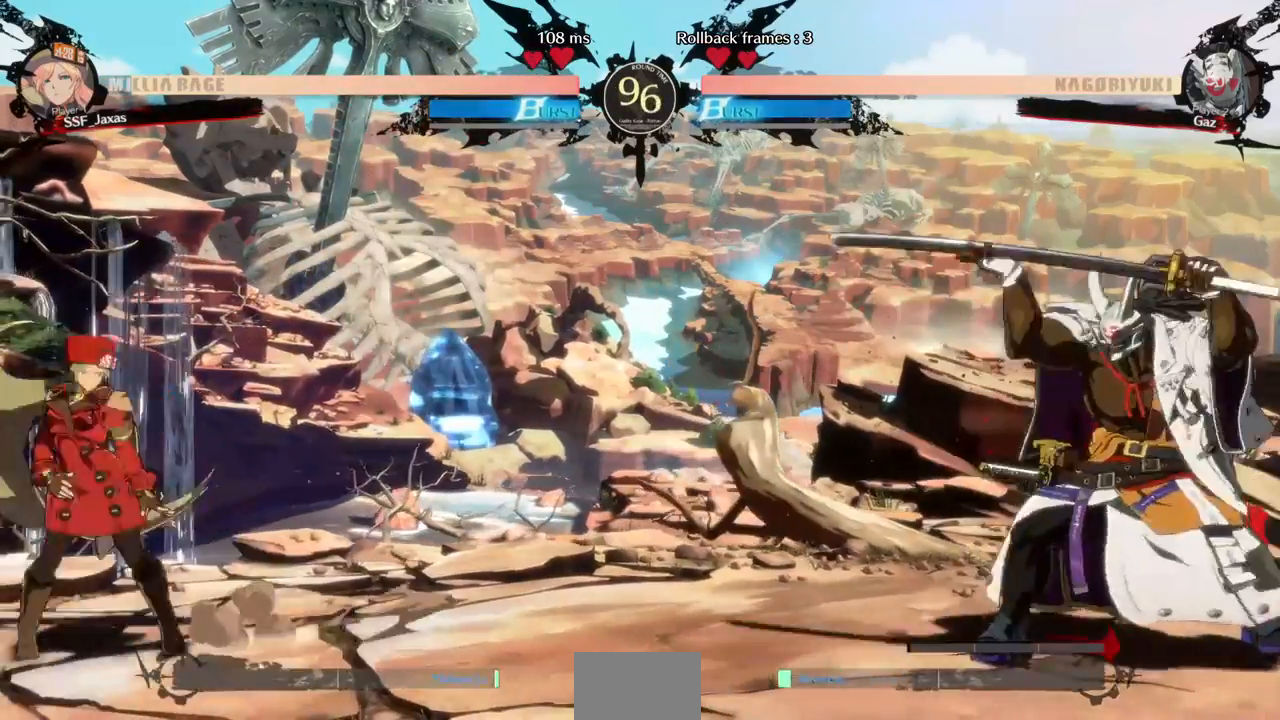
{"dt_ms": 480, "buttons": ["DPAD_RIGHT"], "events": [[80, "DPAD_RIGHT", "down"], [200, "DPAD_DOWN", "down"], [200, "DPAD_RIGHT", "up"], [280, "DPAD_LEFT", "down"], [280, "SQUARE", "down"], [280, "TRIANGLE", "down"], [320, "DPAD_DOWN", "up"], [320, "SQUARE", "up"], [320, "TRIANGLE", "up"], [440, "DPAD_LEFT", "up"], [480, "DPAD_RIGHT", "down"]]}
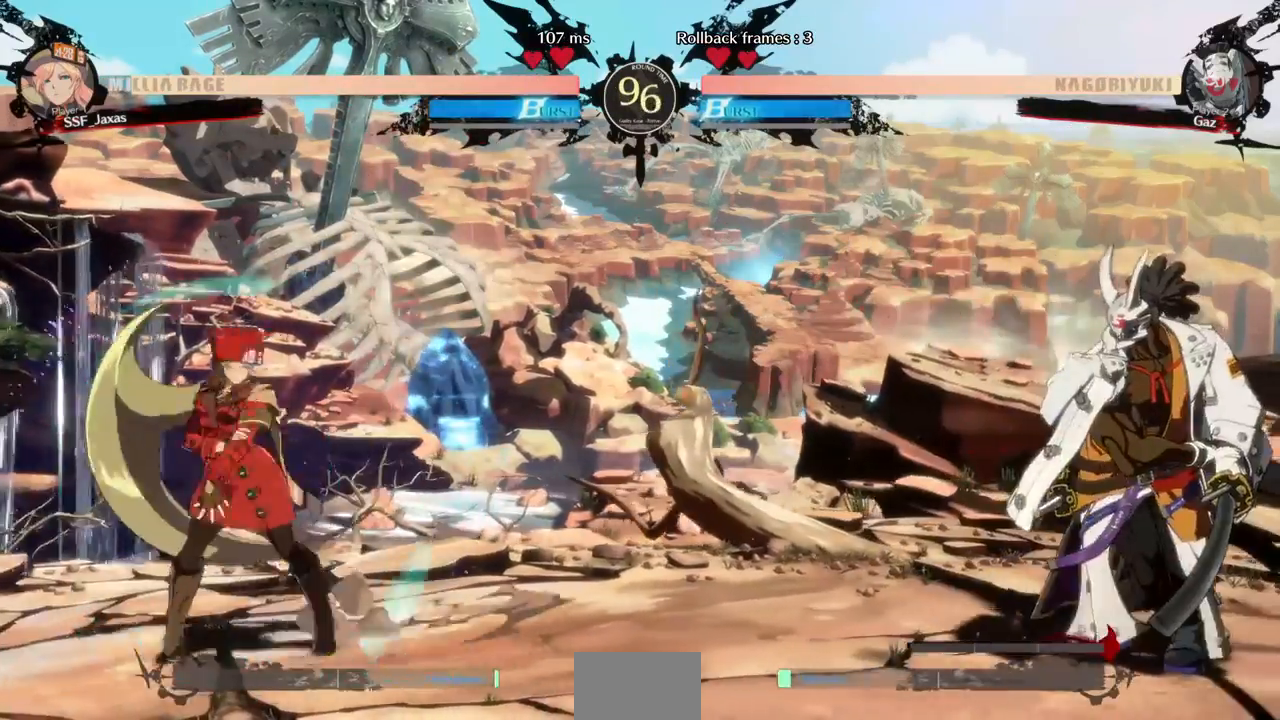
{"dt_ms": 520, "buttons": ["DPAD_LEFT"], "events": [[400, "DPAD_RIGHT", "up"], [440, "DPAD_LEFT", "down"]]}
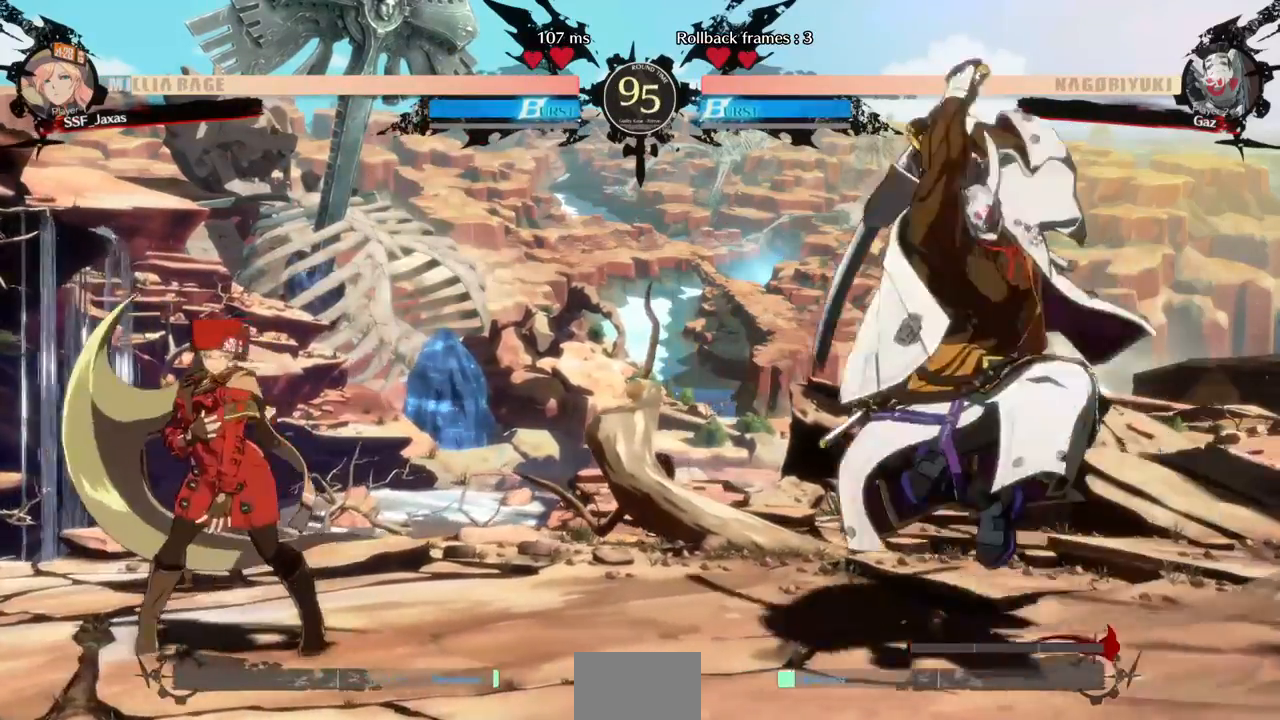
{"dt_ms": 480, "buttons": ["DPAD_RIGHT"], "events": [[240, "DPAD_LEFT", "up"], [240, "DPAD_RIGHT", "down"]]}
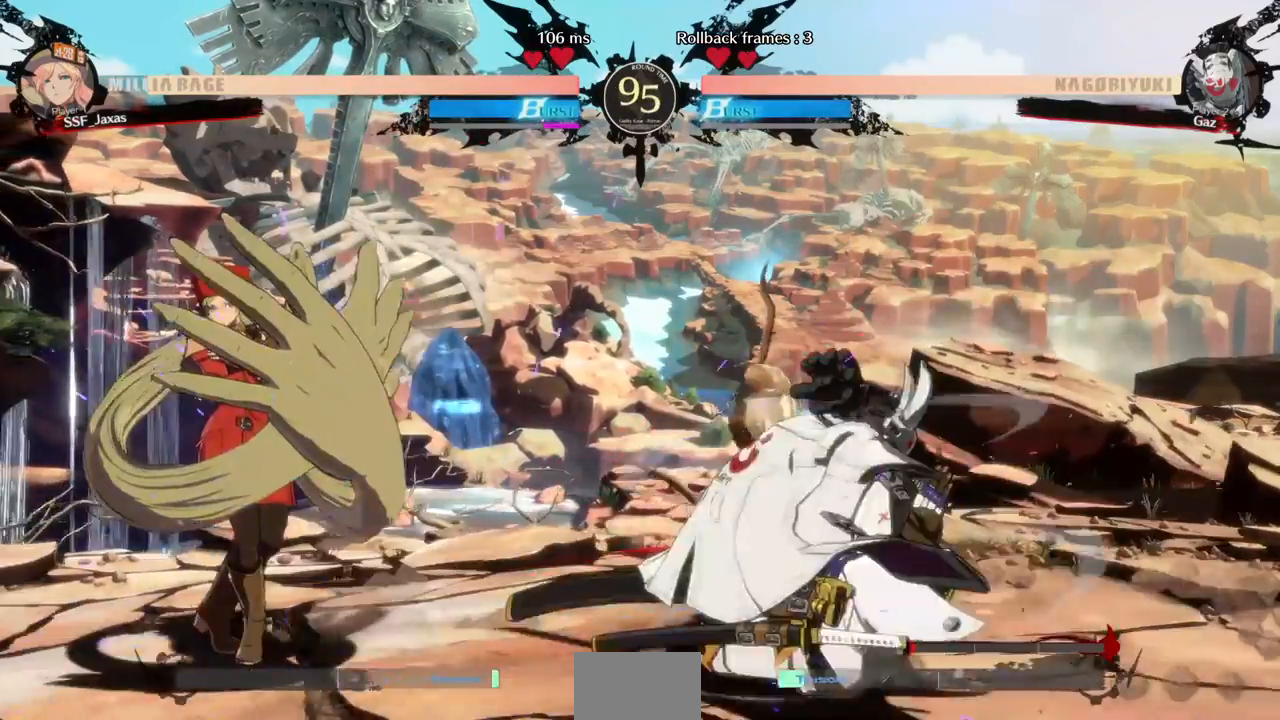
{"dt_ms": 520, "buttons": ["DPAD_DOWN", "DPAD_LEFT"], "events": [[40, "DPAD_LEFT", "down"], [40, "DPAD_RIGHT", "up"], [120, "DPAD_DOWN", "down"]]}
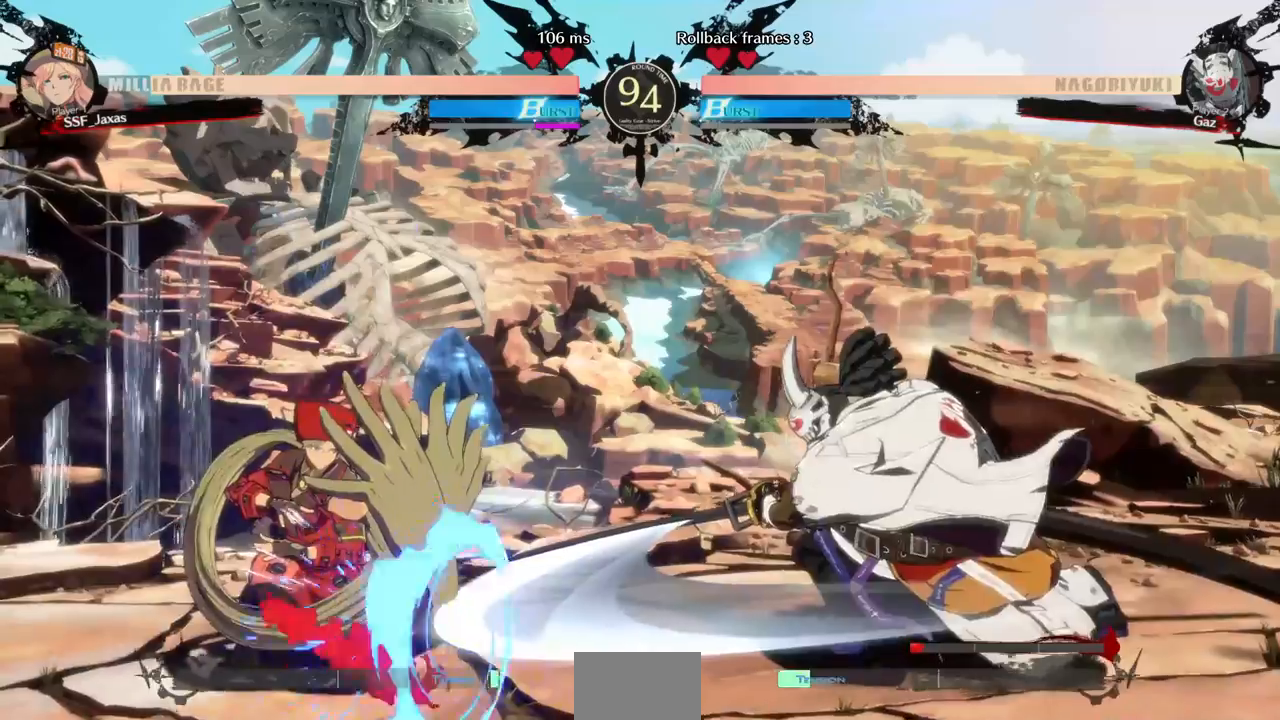
{"dt_ms": 480, "buttons": ["DPAD_LEFT"], "events": [[280, "DPAD_DOWN", "up"]]}
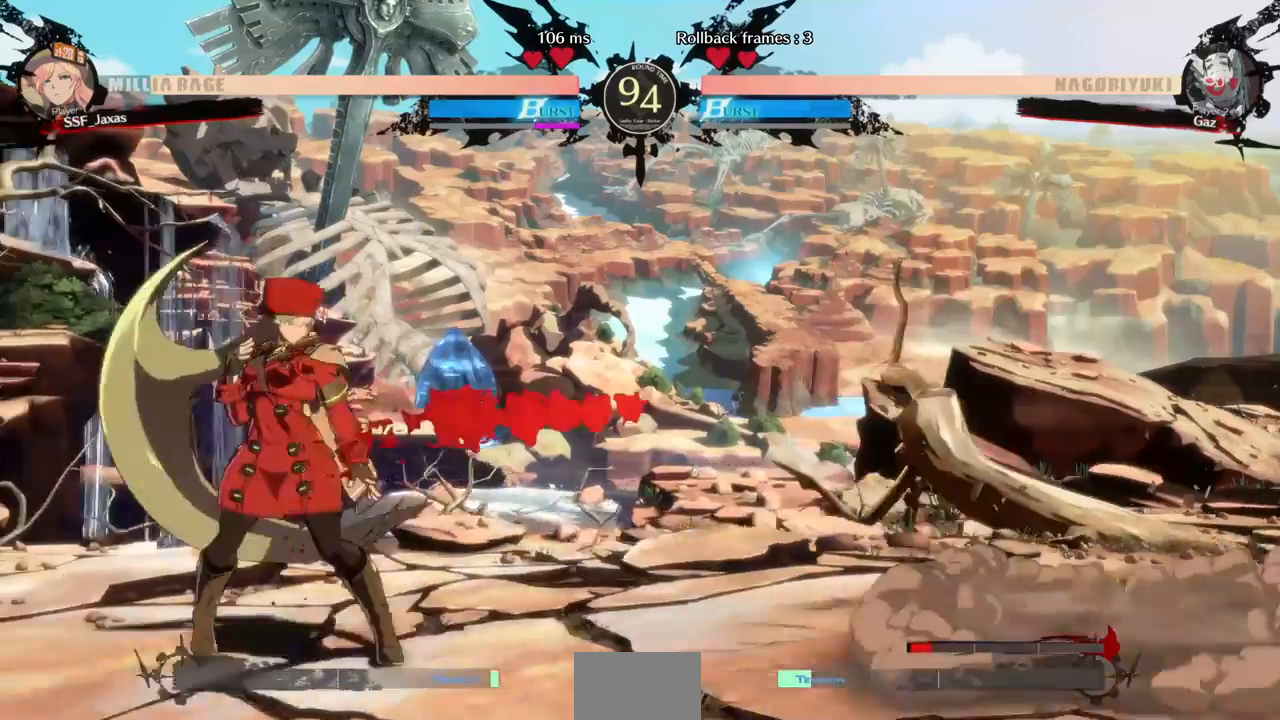
{"dt_ms": 520, "buttons": ["DPAD_DOWN", "DPAD_LEFT"], "events": [[200, "DPAD_DOWN", "down"]]}
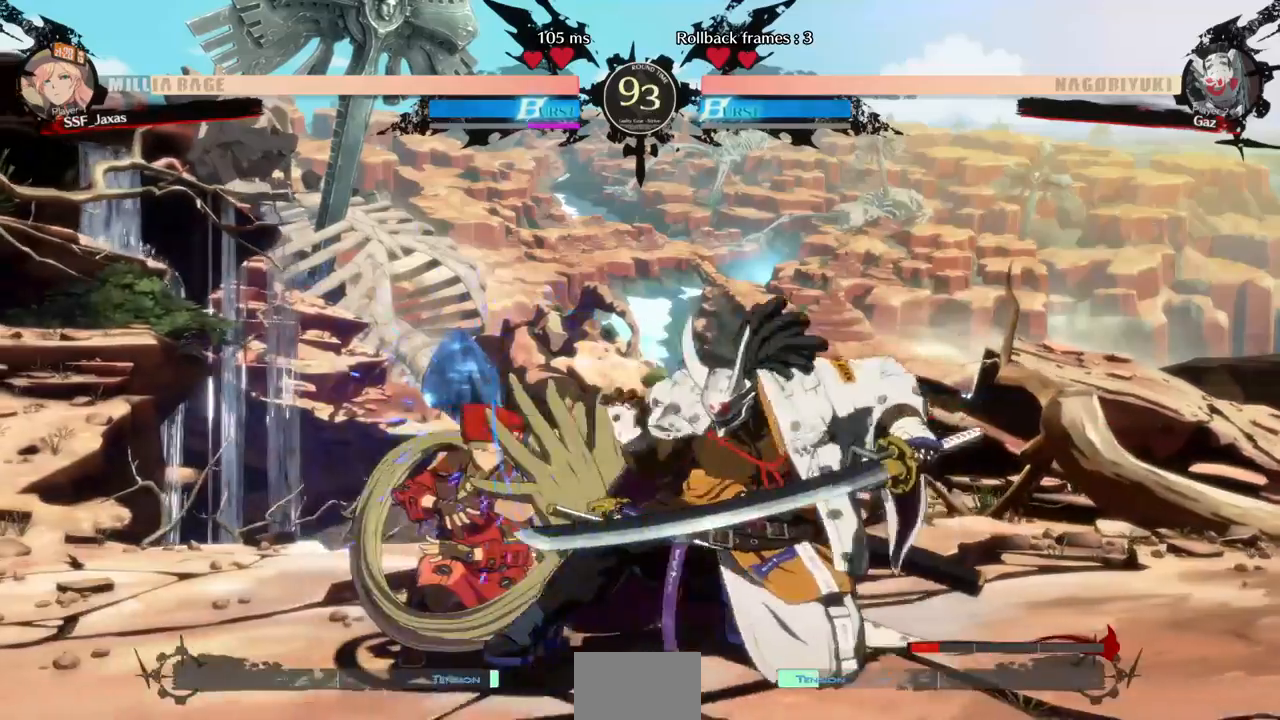
{"dt_ms": 480, "buttons": ["DPAD_DOWN", "DPAD_LEFT"], "events": []}
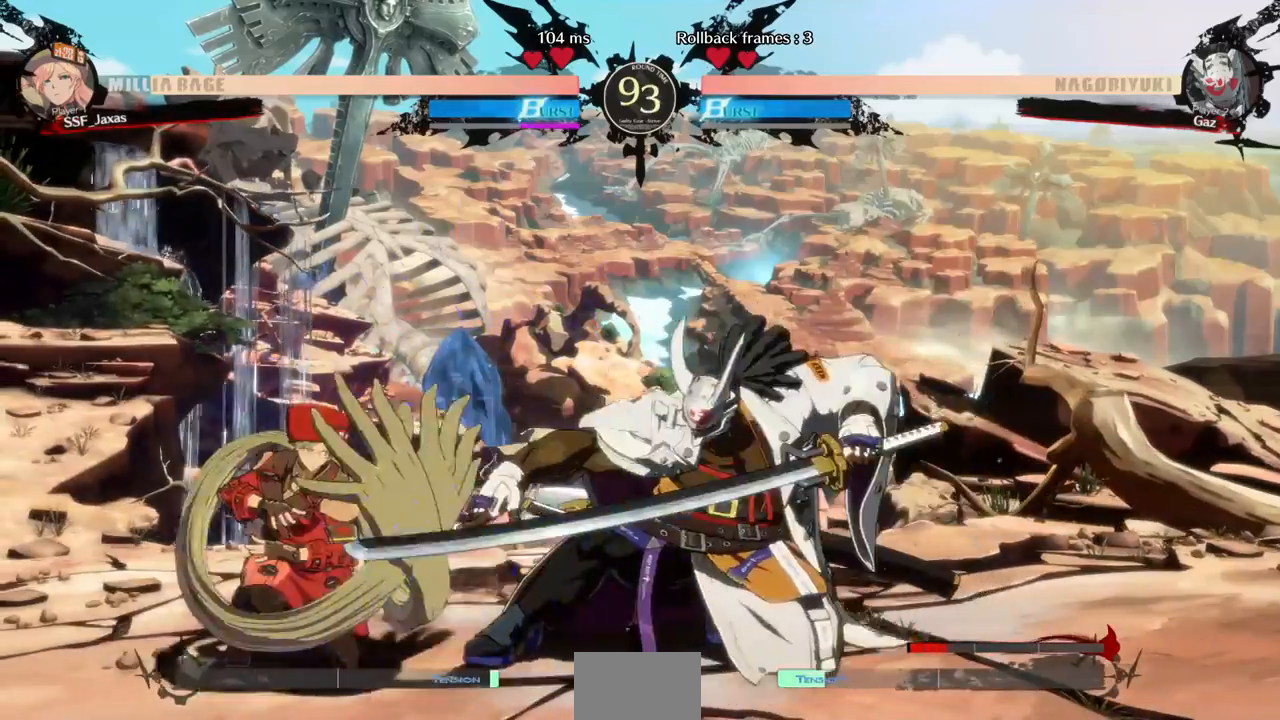
{"dt_ms": 520, "buttons": [], "events": [[80, "SQUARE", "down"], [200, "SQUARE", "up"], [240, "R2", "down"], [320, "DPAD_LEFT", "up"], [440, "DPAD_DOWN", "up"], [440, "R2", "up"]]}
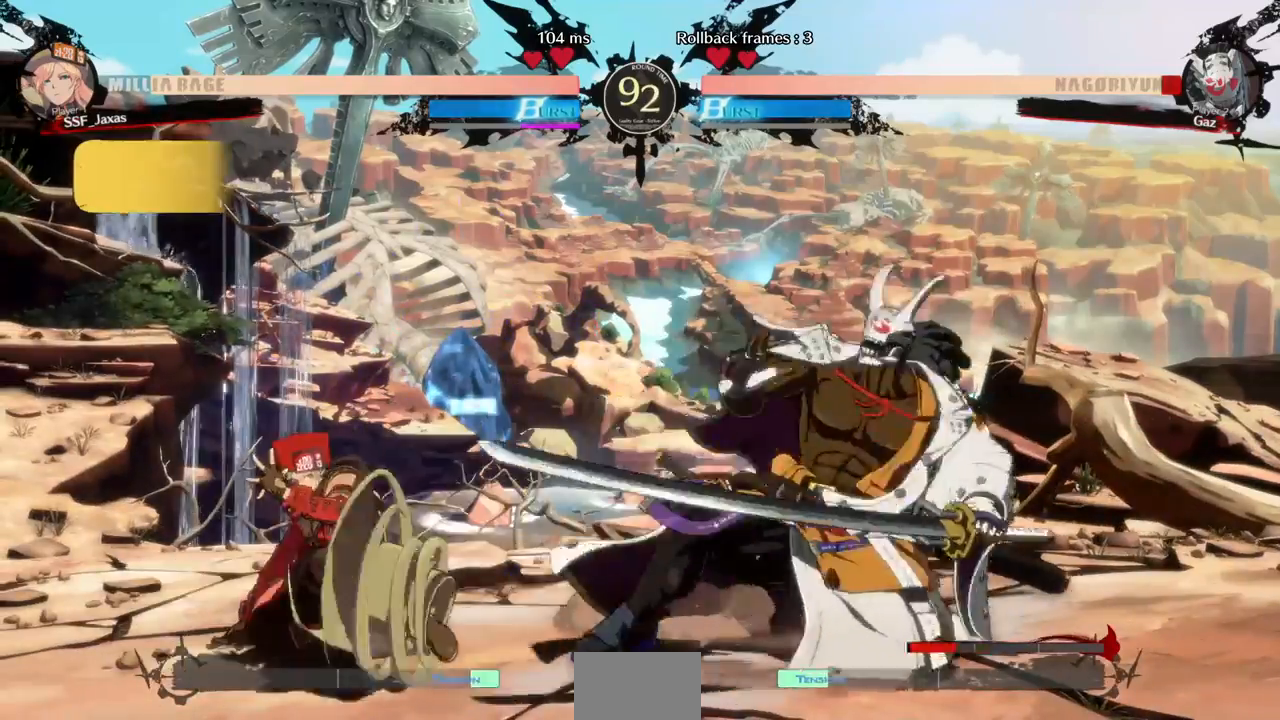
{"dt_ms": 480, "buttons": []}
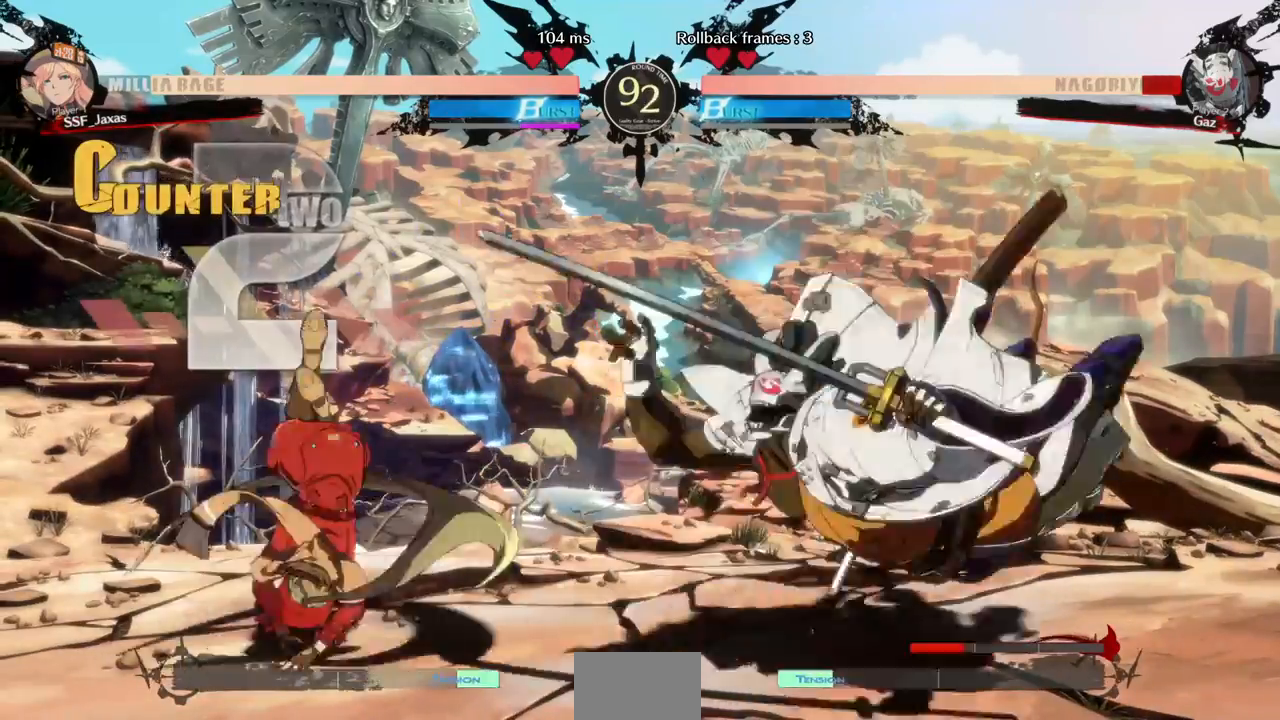
{"dt_ms": 520, "buttons": [], "events": [[80, "DPAD_LEFT", "down"], [480, "DPAD_LEFT", "up"]]}
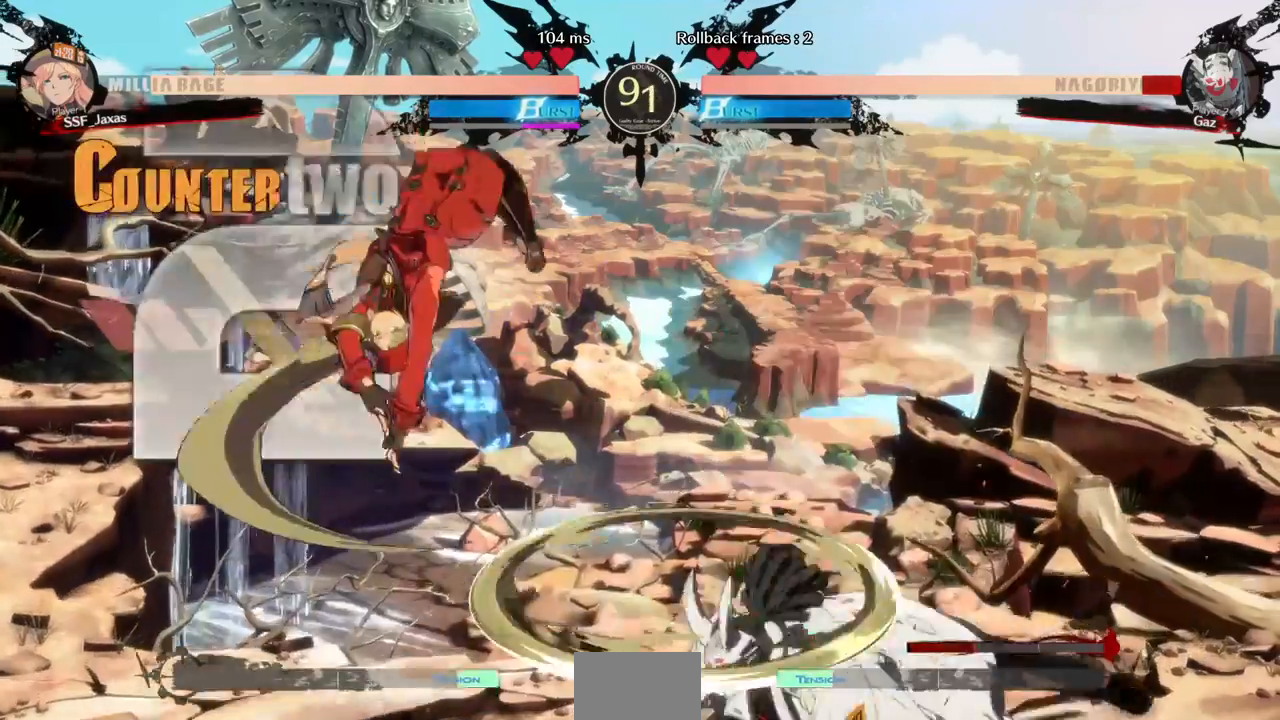
{"dt_ms": 480, "buttons": ["SQUARE", "DPAD_LEFT"]}
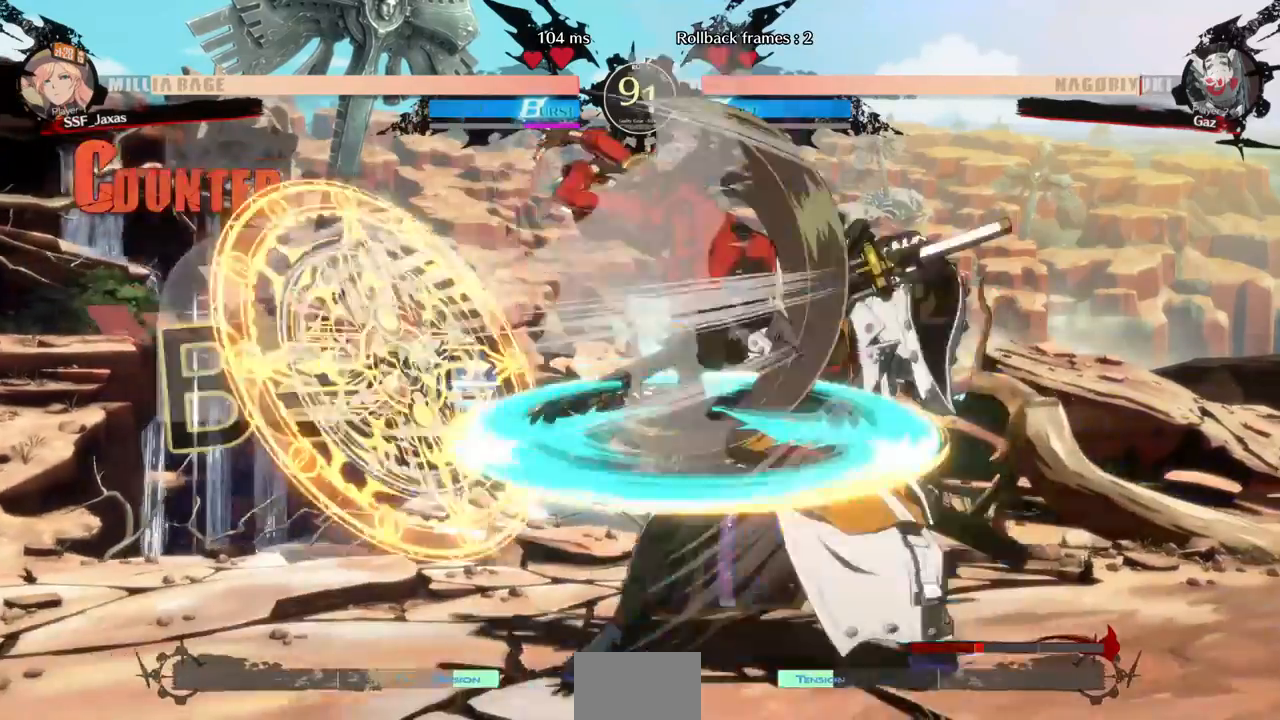
{"dt_ms": 520, "buttons": ["SQUARE"], "events": [[80, "SQUARE", "up"], [160, "DPAD_LEFT", "up"], [280, "L1", "down"], [400, "L1", "up"], [480, "SQUARE", "down"]]}
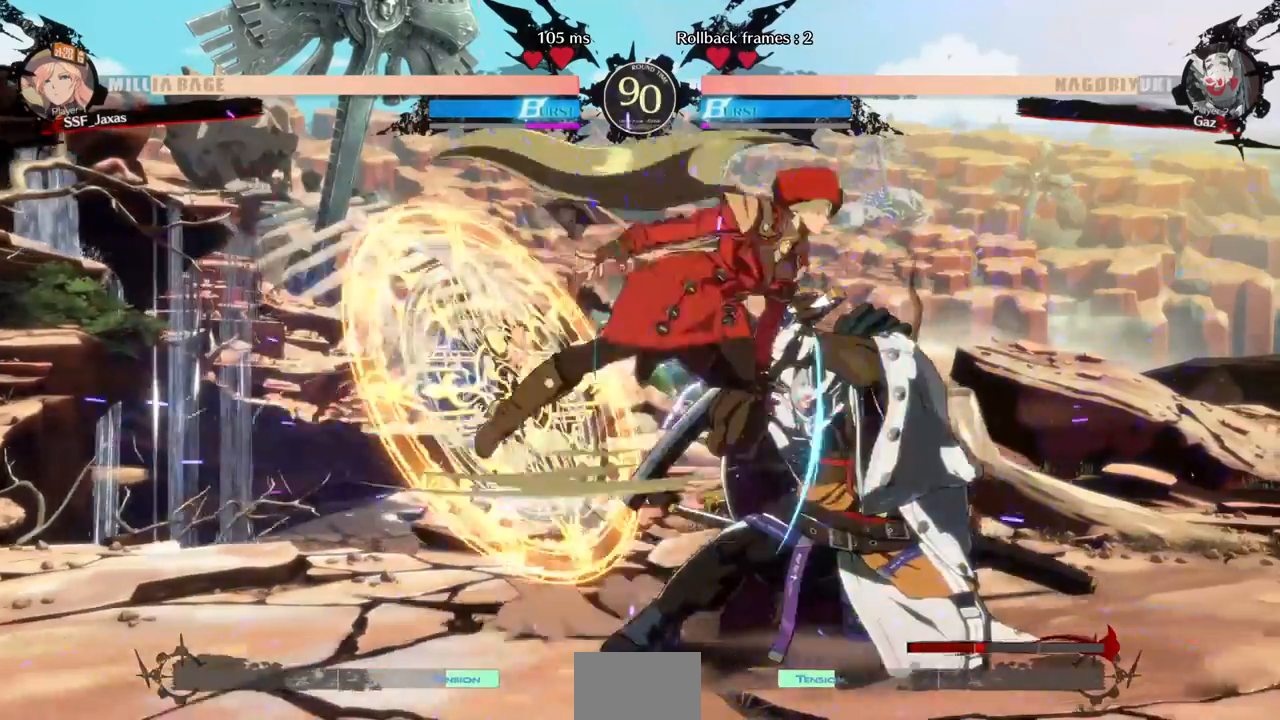
{"dt_ms": 480, "buttons": ["SQUARE", "DPAD_DOWN"], "events": [[80, "SQUARE", "up"], [200, "DPAD_DOWN", "down"], [440, "SQUARE", "down"]]}
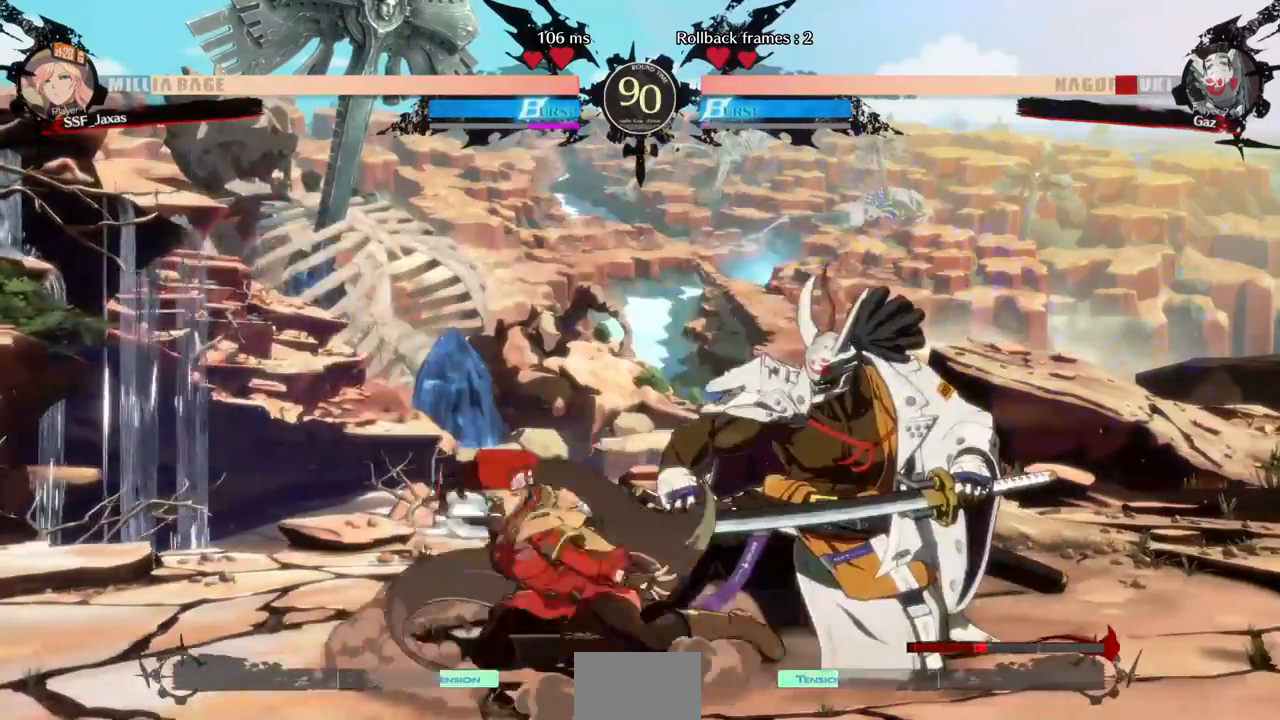
{"dt_ms": 520, "buttons": ["DPAD_RIGHT"], "events": [[80, "SQUARE", "up"], [120, "R2", "down"], [320, "DPAD_DOWN", "up"], [320, "R2", "up"], [400, "DPAD_DOWN", "down"], [440, "DPAD_RIGHT", "down"], [480, "DPAD_DOWN", "up"]]}